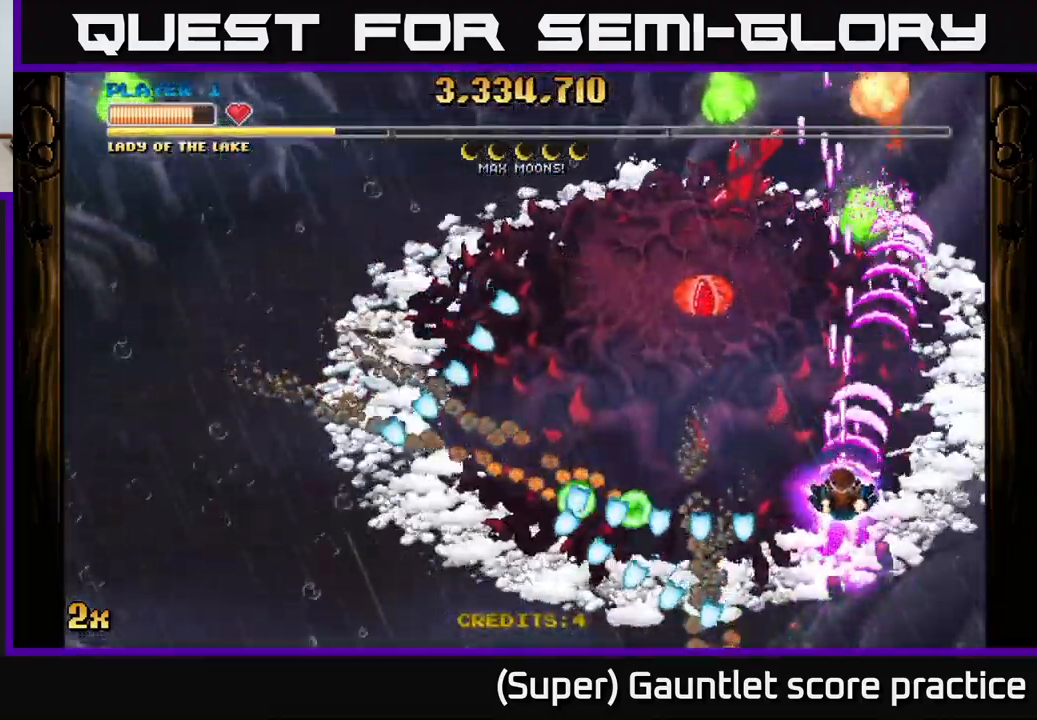
Gameplay with a controller (Xbox layout); each line is a JSON object with the inputs held at the frame after it. "events" lists button and stick changes between this image and that frame as [ms after this image, input, new state], when the widget could be followed in between. Not read: right_stick.
{"buttons": ["A"], "left_stick": "up-left", "events": [[133, "left_stick", "up-left"]]}
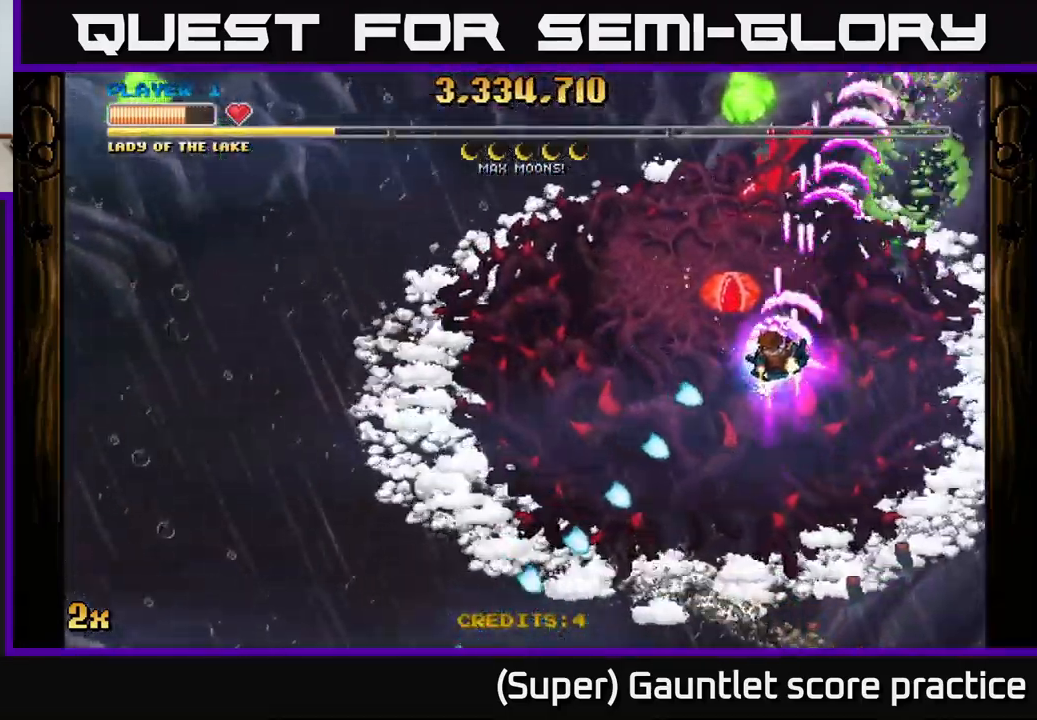
{"buttons": ["A"], "left_stick": "down", "events": [[100, "left_stick", "down-left"], [233, "left_stick", "down"]]}
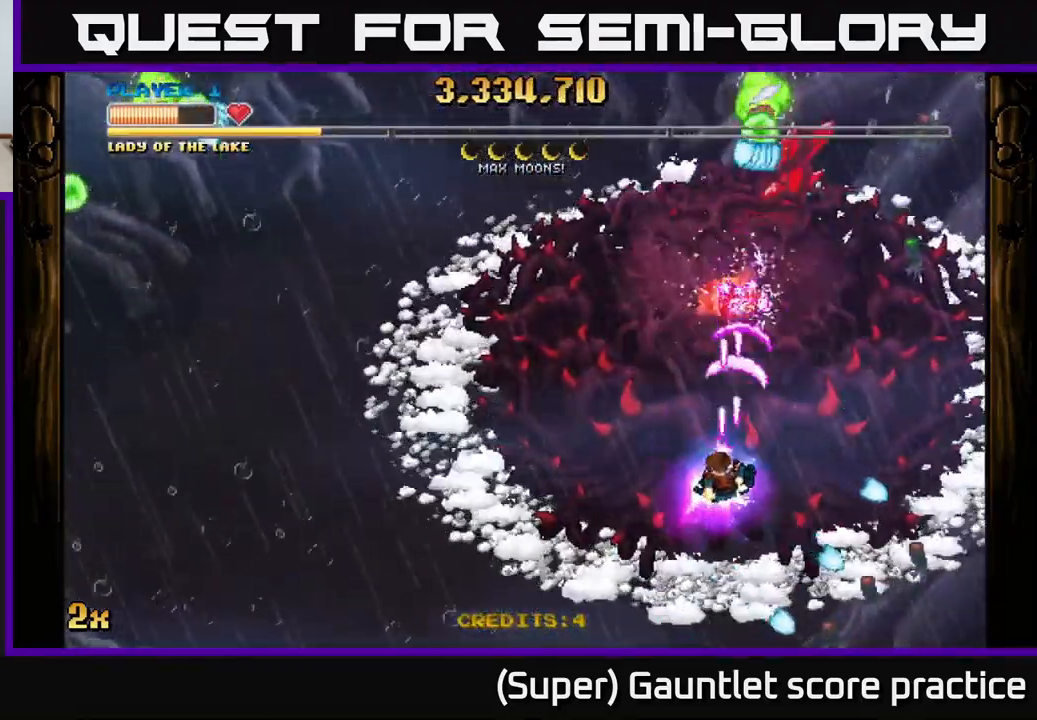
{"buttons": ["A"], "left_stick": "down-left", "events": [[483, "left_stick", "down-left"]]}
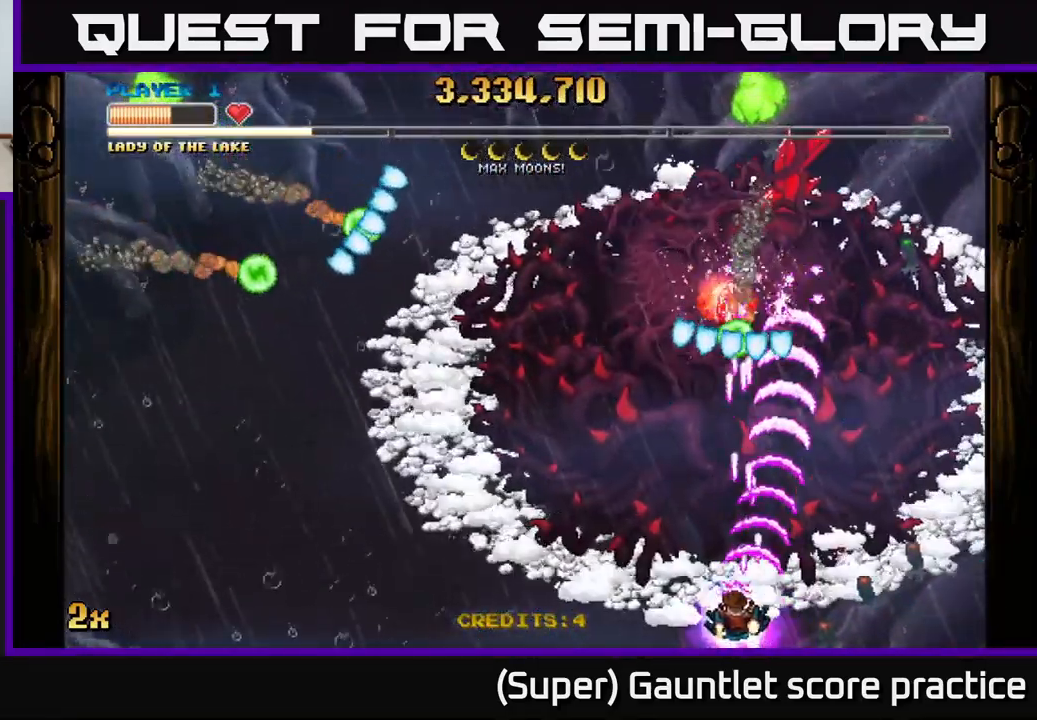
{"buttons": ["A"], "left_stick": "up-left", "events": [[100, "left_stick", "left"], [500, "left_stick", "up-left"]]}
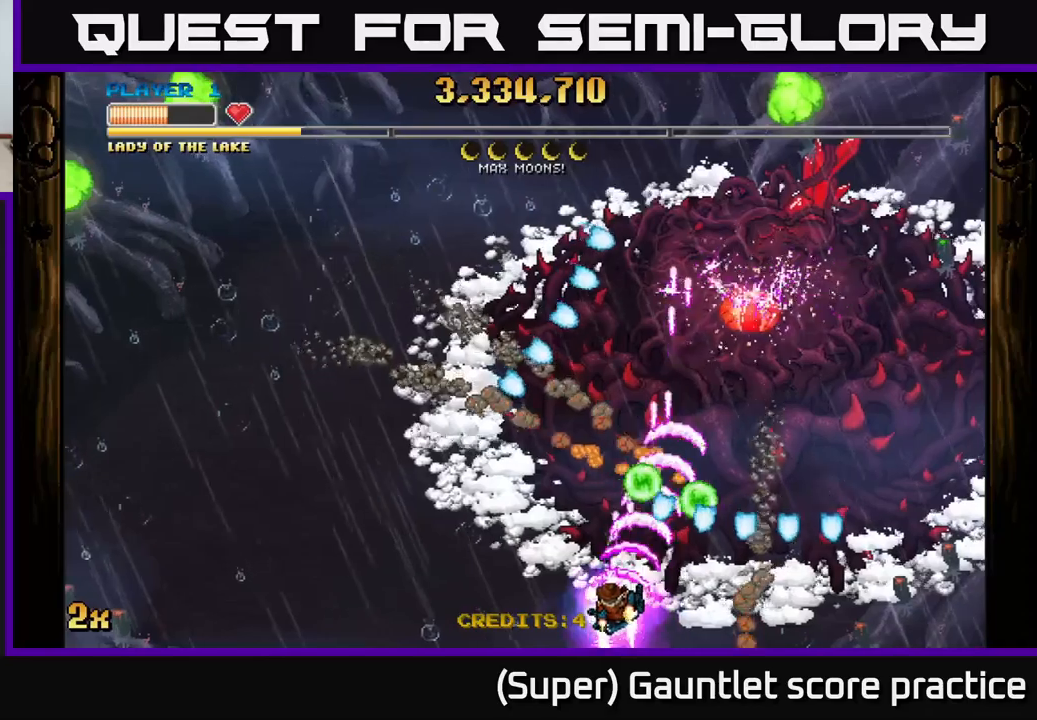
{"buttons": ["A"], "left_stick": "up-left", "events": [[17, "X", "down"], [133, "X", "up"]]}
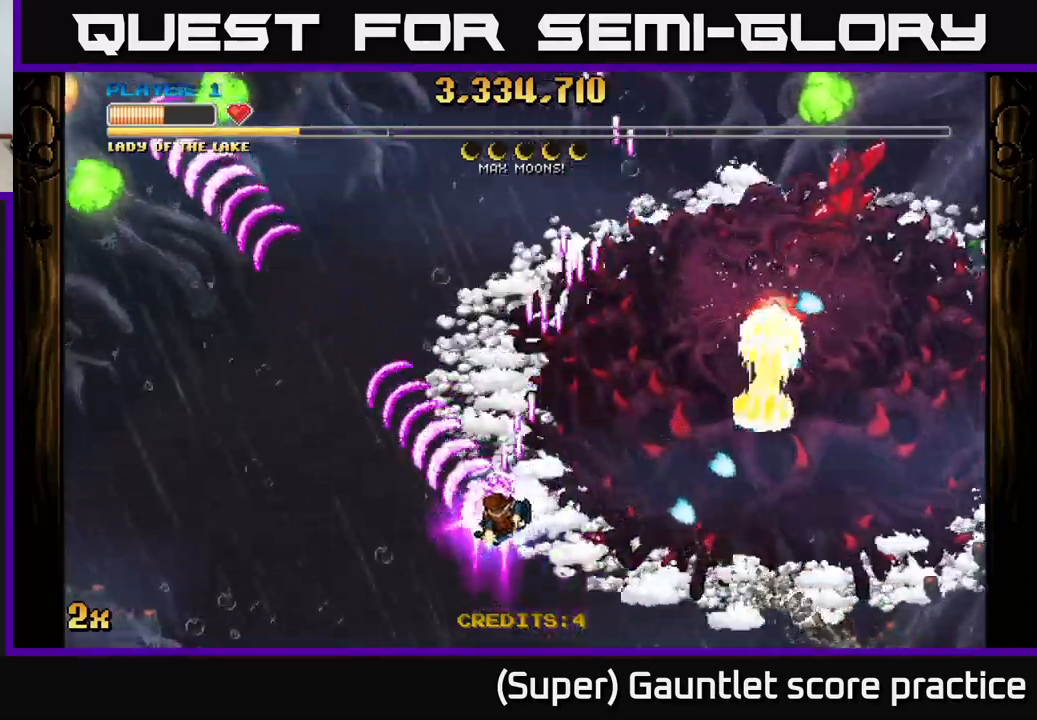
{"buttons": ["A"], "left_stick": "up-left", "events": [[200, "left_stick", "left"], [383, "left_stick", "up-left"]]}
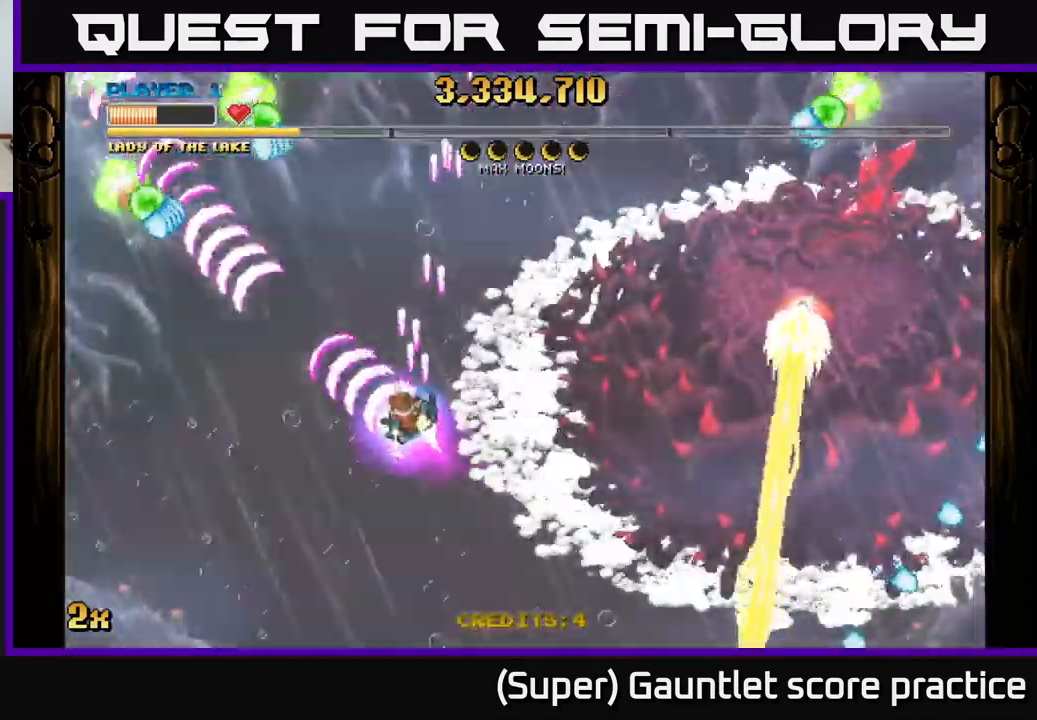
{"buttons": ["A"], "left_stick": "up-right", "events": [[217, "left_stick", "right"], [383, "left_stick", "up-right"]]}
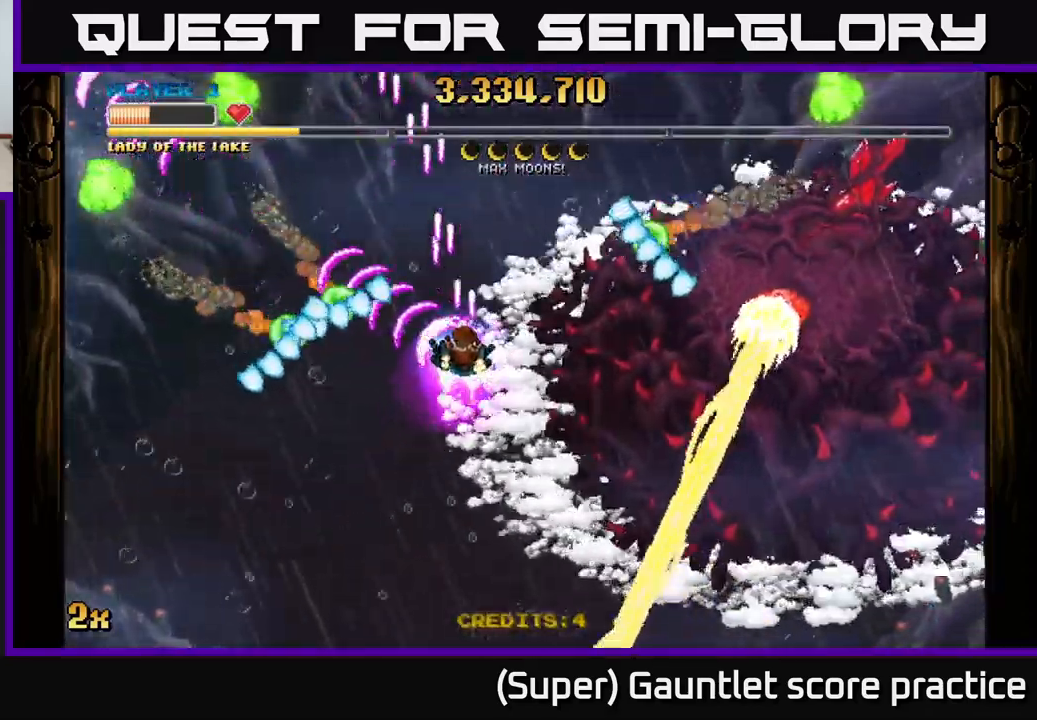
{"buttons": ["A", "X"], "left_stick": "left", "events": [[167, "left_stick", "up-left"], [383, "left_stick", "left"], [417, "X", "down"]]}
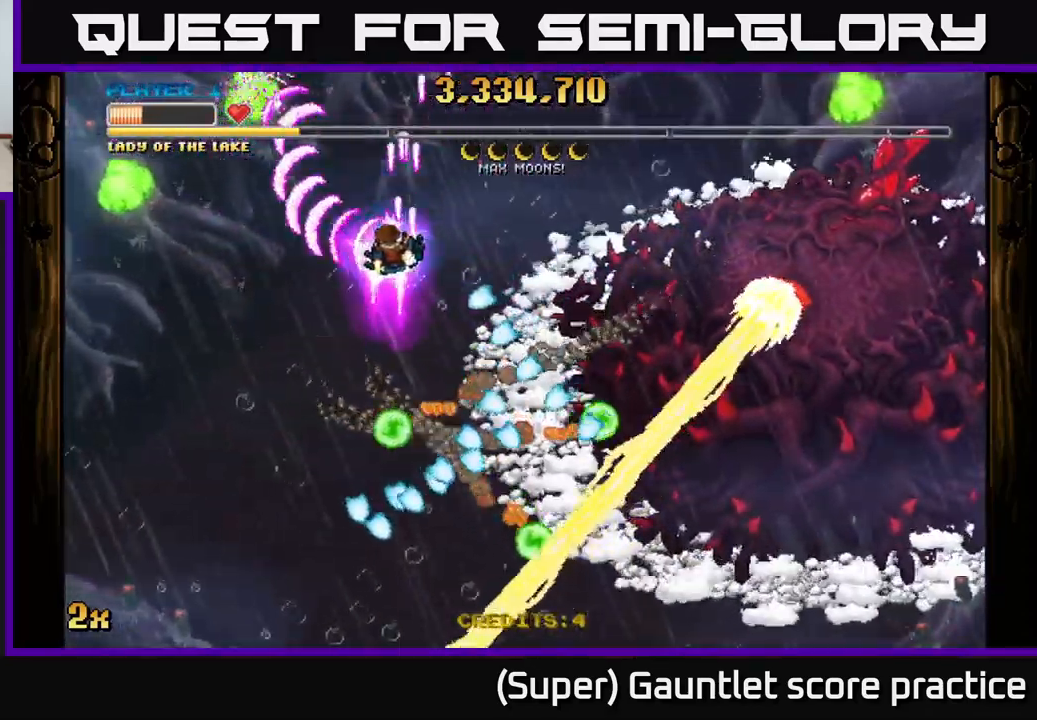
{"buttons": ["A"], "left_stick": "up", "events": [[33, "X", "up"], [83, "left_stick", "up-left"], [250, "left_stick", "up"]]}
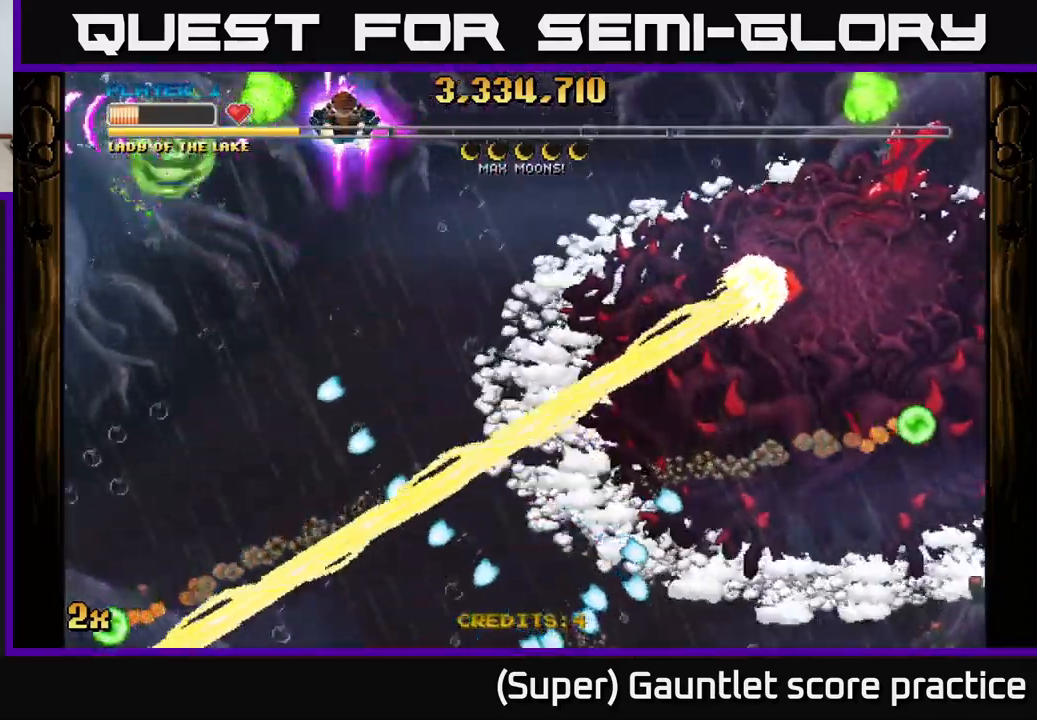
{"buttons": ["A"], "left_stick": "right", "events": [[67, "left_stick", "down-right"], [167, "left_stick", "right"], [200, "X", "down"], [500, "X", "up"]]}
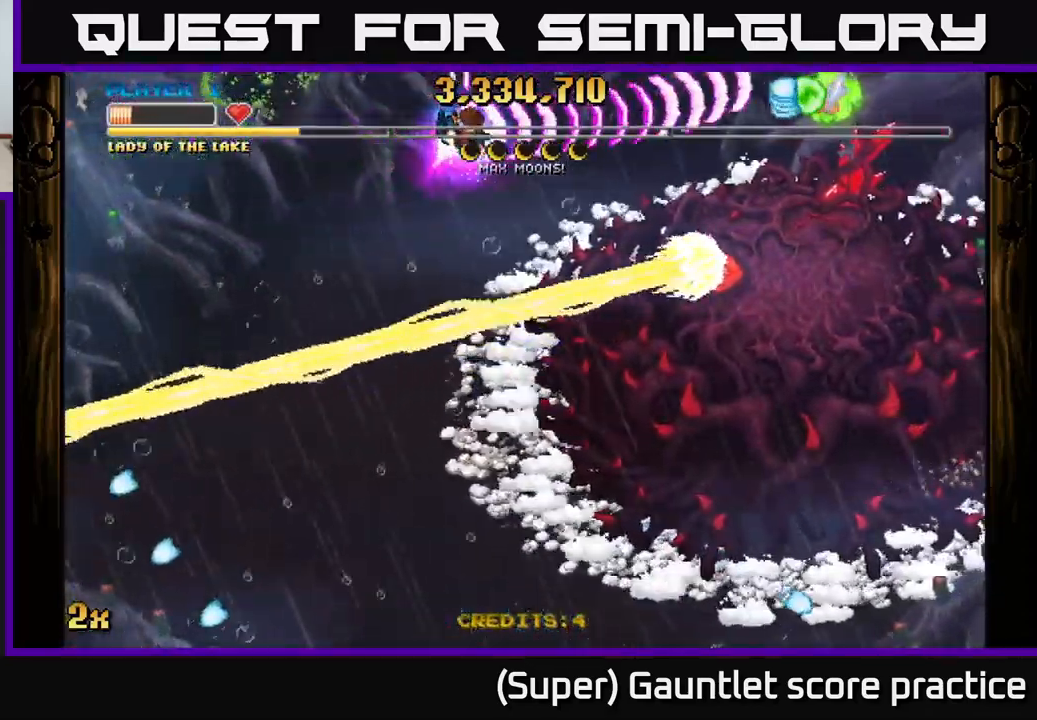
{"buttons": ["A"], "left_stick": "left", "events": [[117, "left_stick", "up"], [233, "left_stick", "left"]]}
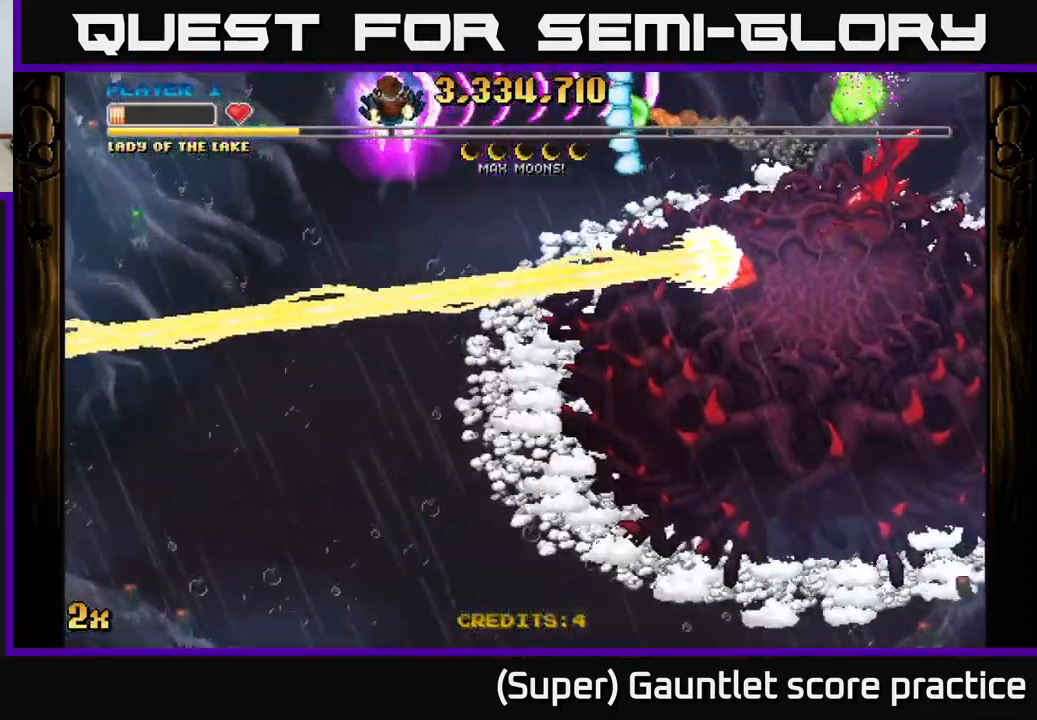
{"buttons": ["A"], "left_stick": "down-left", "events": [[150, "left_stick", "down-left"]]}
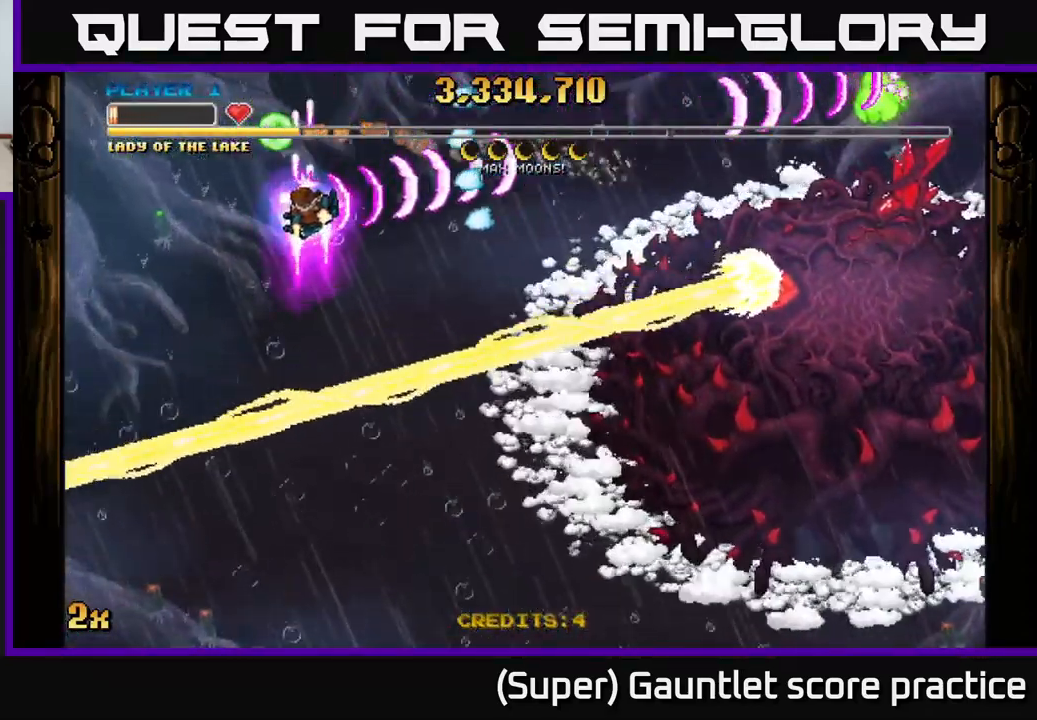
{"buttons": ["A"], "left_stick": "right", "events": [[183, "left_stick", "up-left"], [300, "left_stick", "right"]]}
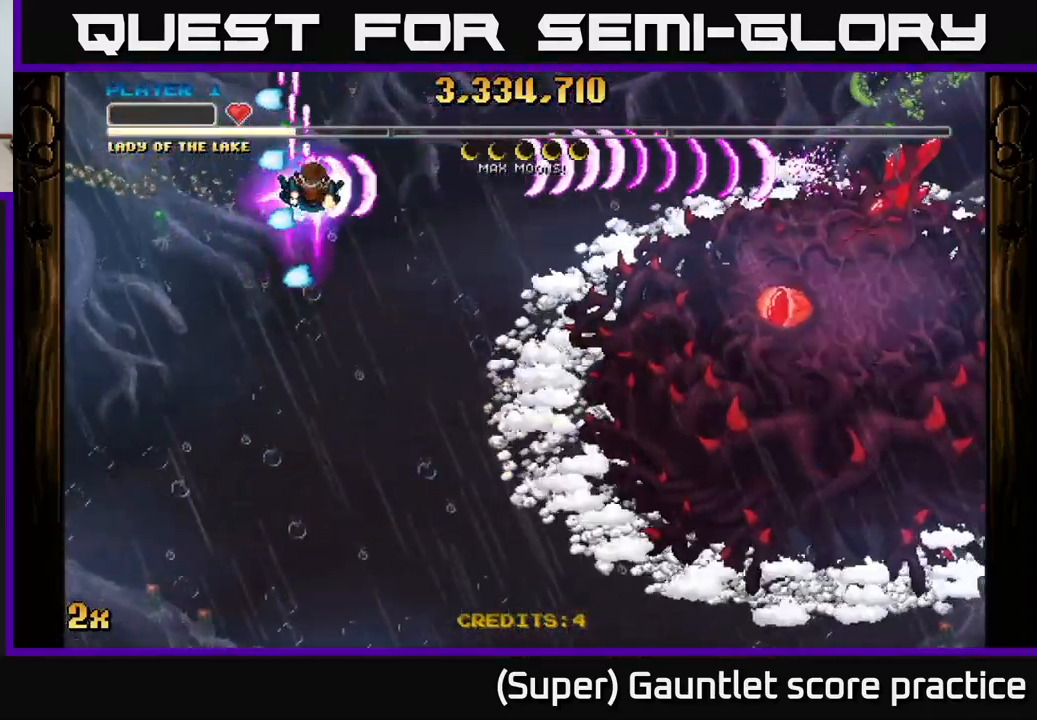
{"buttons": ["A"], "left_stick": "down-right", "events": [[100, "left_stick", "down-right"]]}
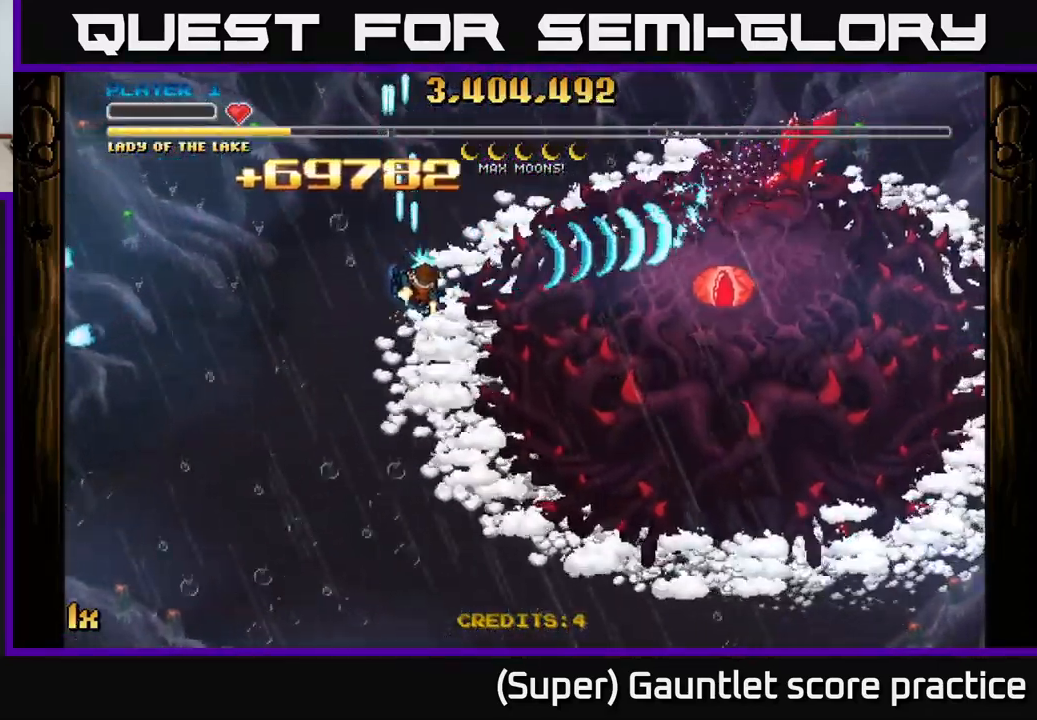
{"buttons": ["A"], "left_stick": "right", "events": [[484, "left_stick", "right"]]}
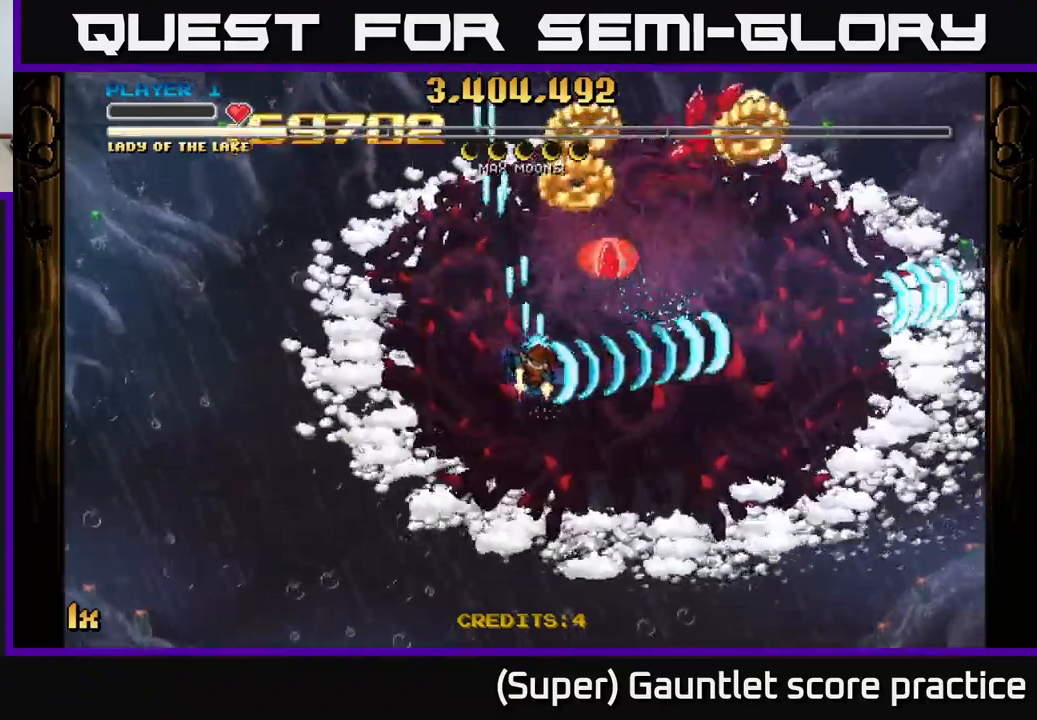
{"buttons": ["A"], "left_stick": "down-right", "events": [[17, "X", "down"], [17, "left_stick", "up-right"], [67, "left_stick", "up"], [184, "X", "up"], [200, "left_stick", "down"], [434, "left_stick", "down-right"]]}
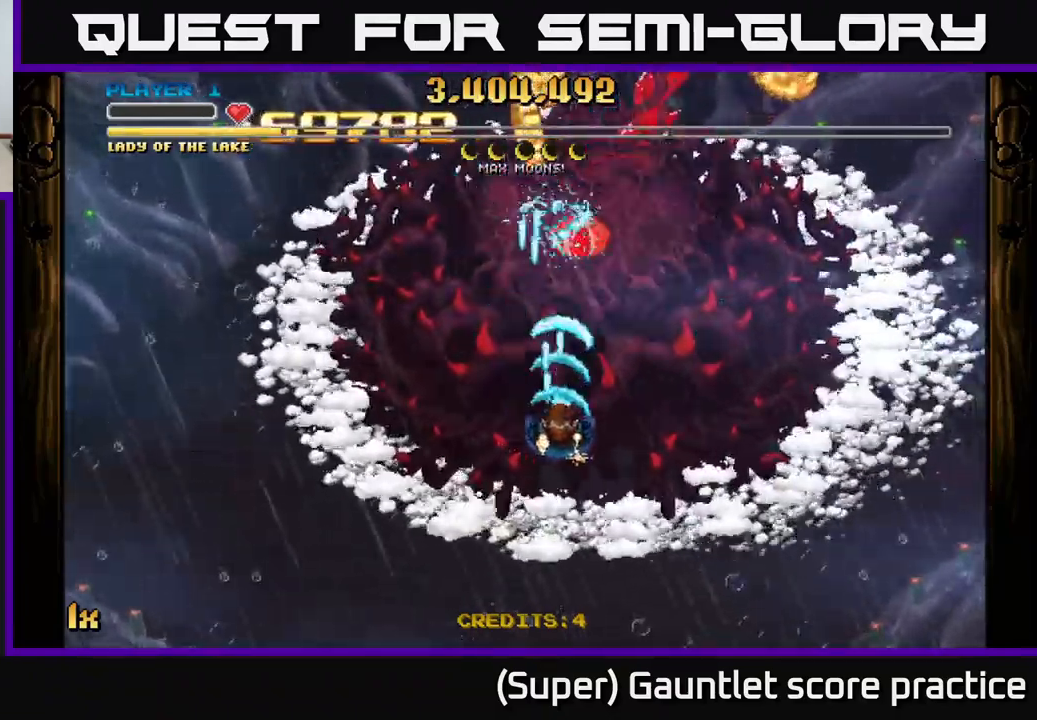
{"buttons": ["A"], "left_stick": "up-right", "events": [[67, "X", "down"], [100, "left_stick", "up"], [184, "X", "up"], [250, "left_stick", "right"], [467, "left_stick", "up-right"]]}
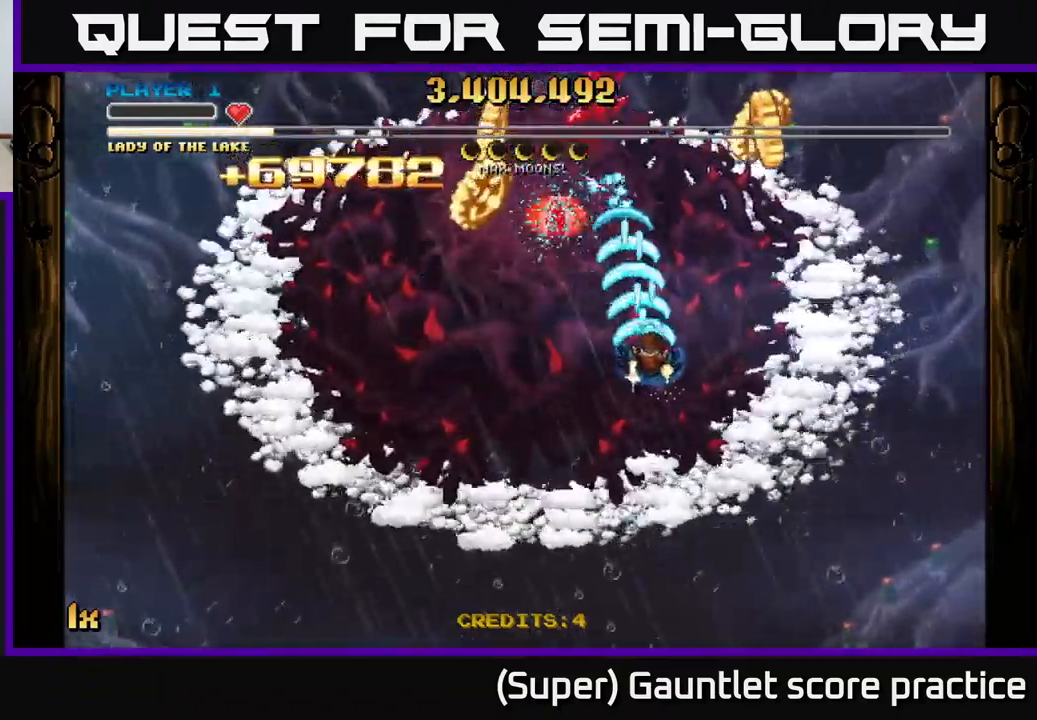
{"buttons": ["A"], "left_stick": "down-left", "events": [[417, "left_stick", "down-left"]]}
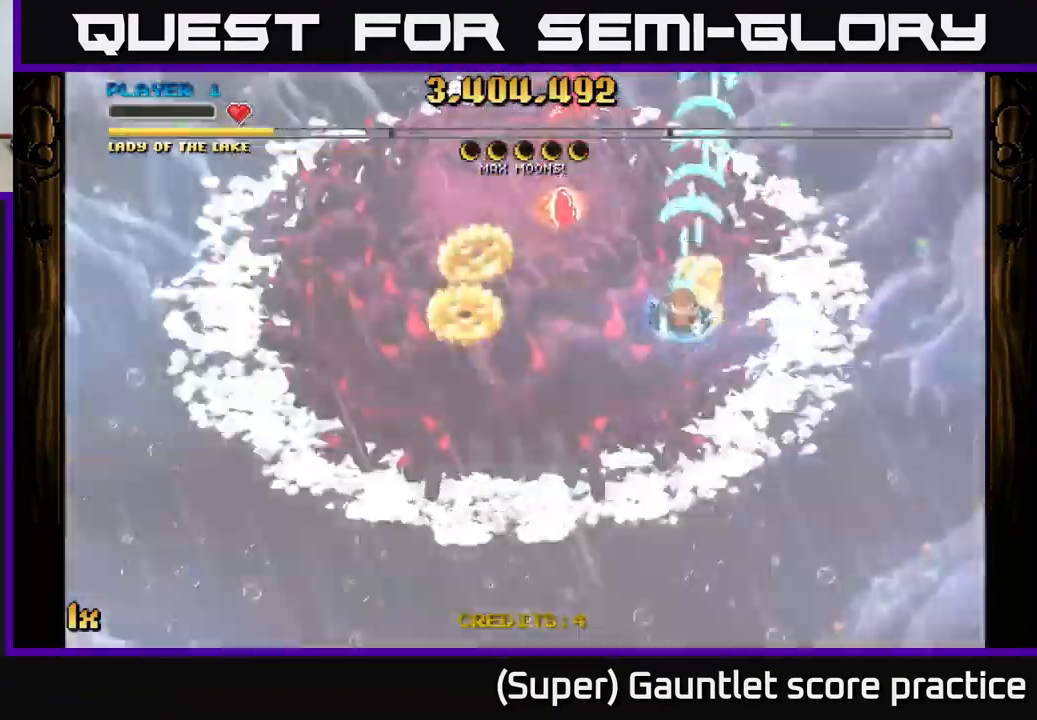
{"buttons": ["A"], "left_stick": "down-left", "events": []}
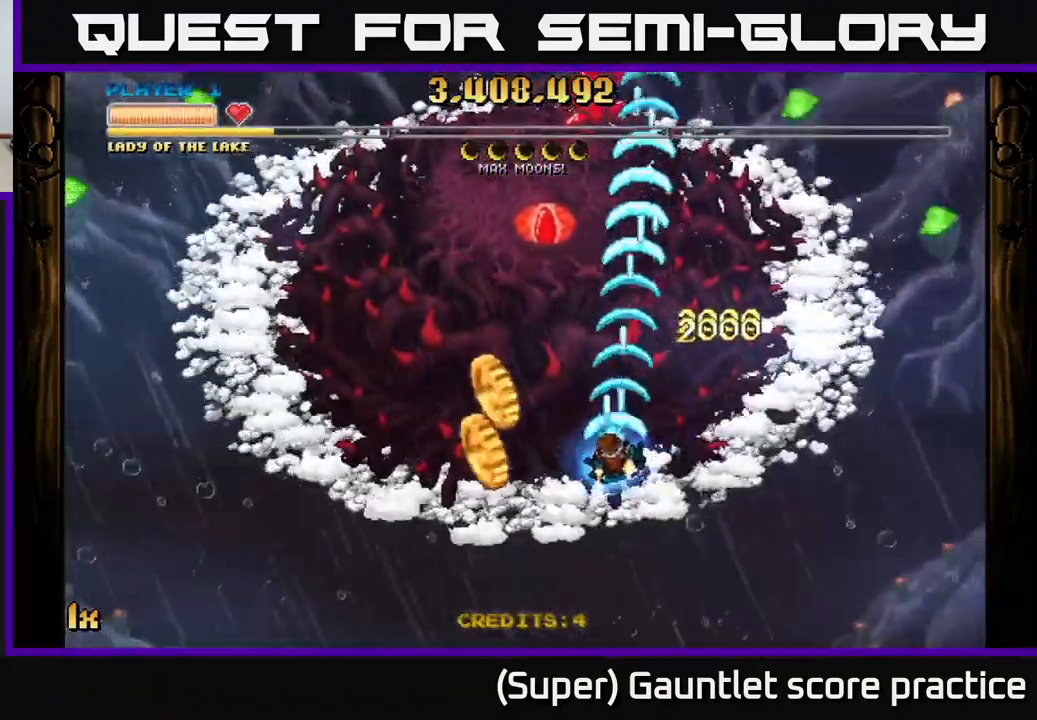
{"buttons": ["A"], "left_stick": "down", "events": [[100, "left_stick", "down"]]}
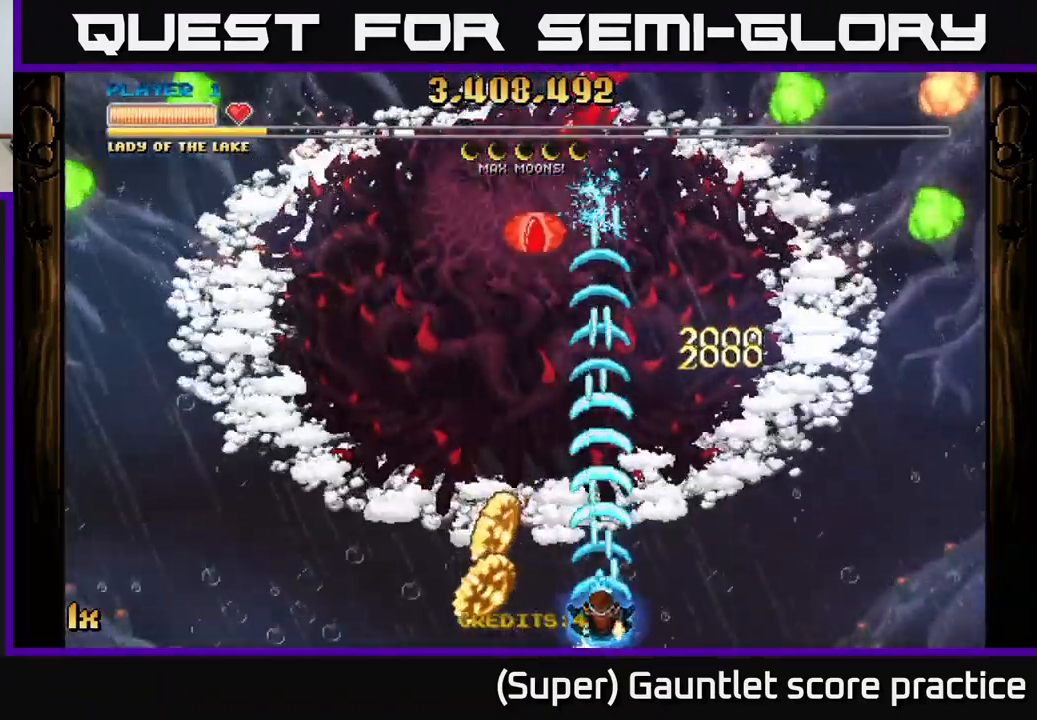
{"buttons": ["A"], "left_stick": "up", "events": [[134, "L1", "down"], [134, "left_stick", "down-left"], [150, "L2", "down"], [234, "L2", "up"], [267, "L1", "up"], [417, "left_stick", "up"]]}
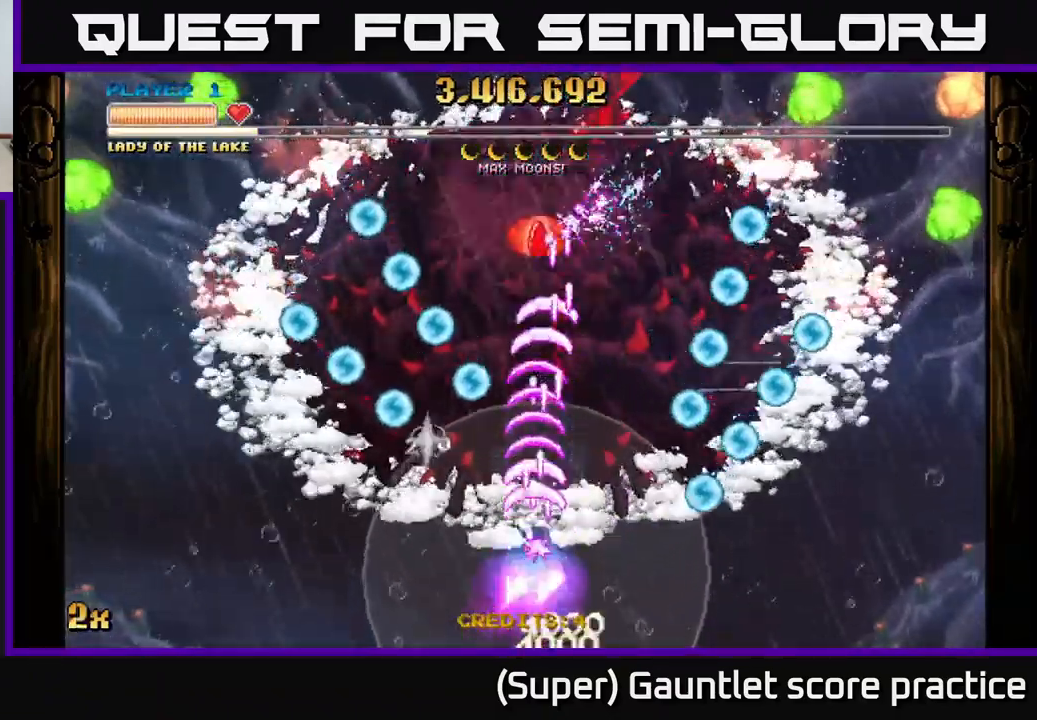
{"buttons": ["A"], "left_stick": "up", "events": []}
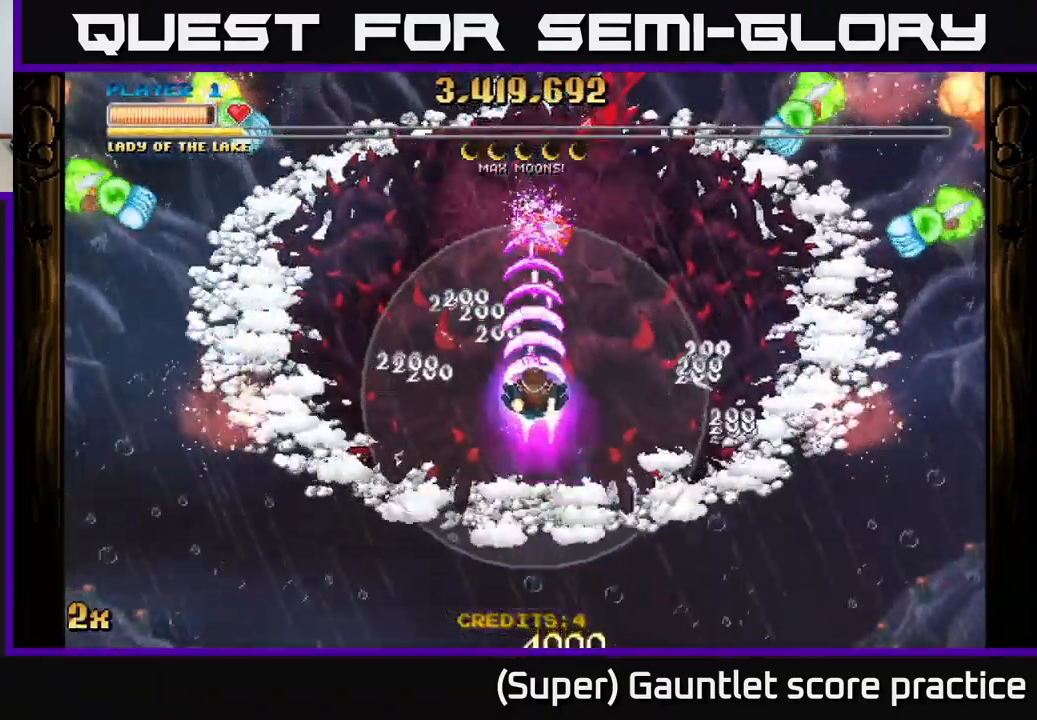
{"buttons": ["A"], "left_stick": "up", "events": []}
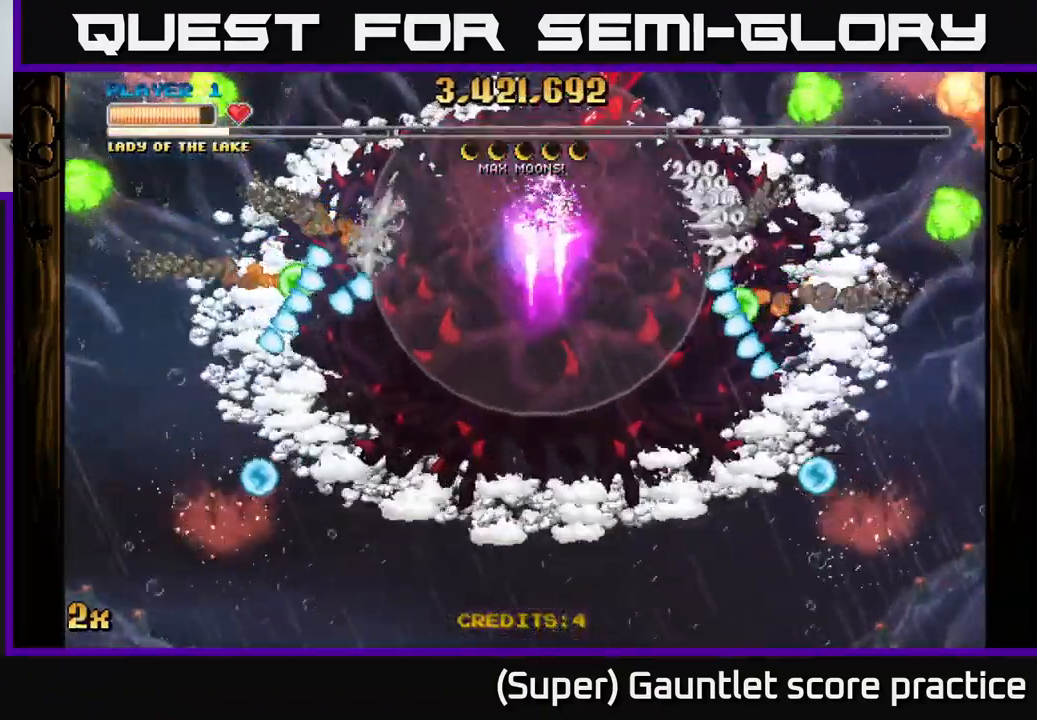
{"buttons": ["A"], "left_stick": "center", "events": [[34, "left_stick", "down"], [217, "left_stick", "center"]]}
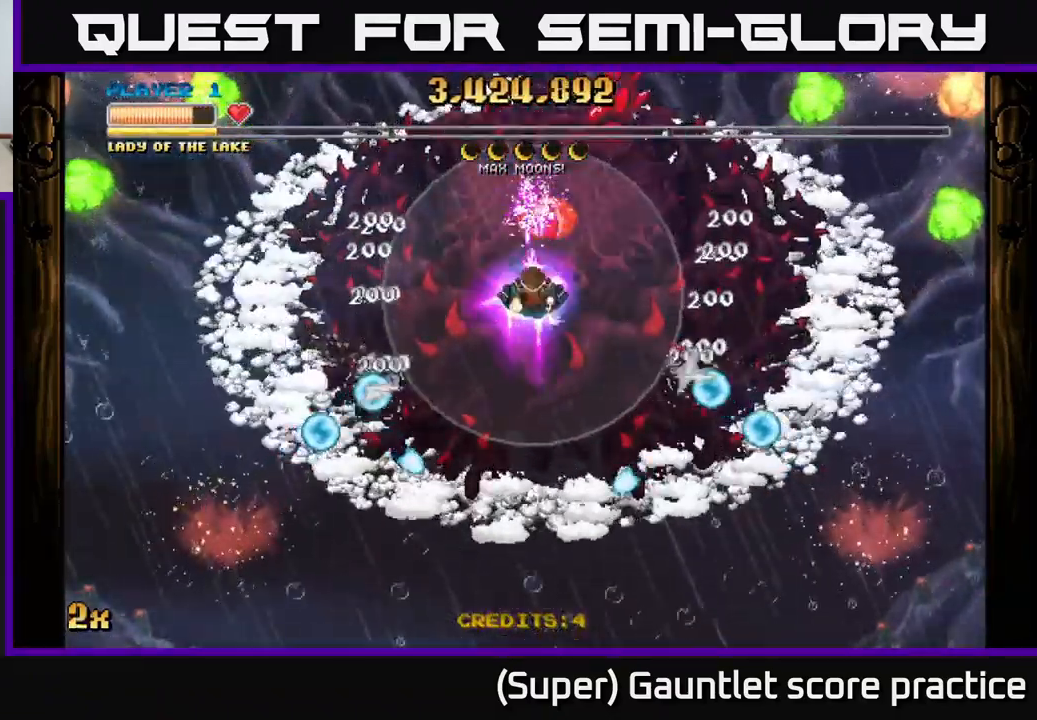
{"buttons": ["A"], "left_stick": "down", "events": [[333, "left_stick", "down"]]}
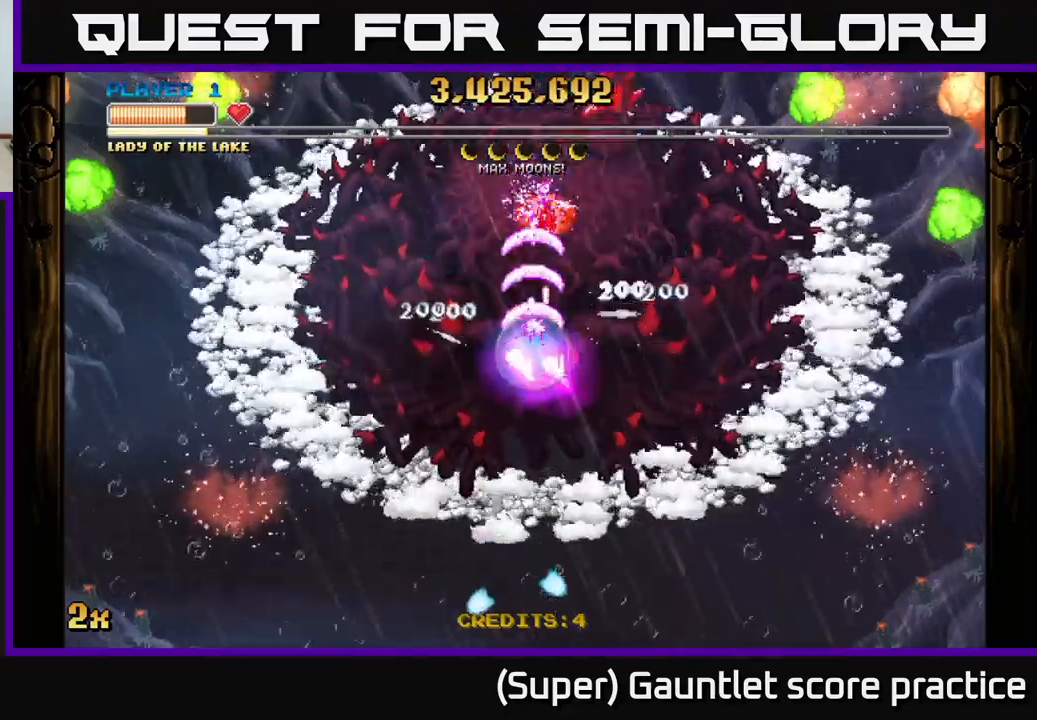
{"buttons": ["A"], "left_stick": "down", "events": [[66, "left_stick", "center"], [250, "left_stick", "down"]]}
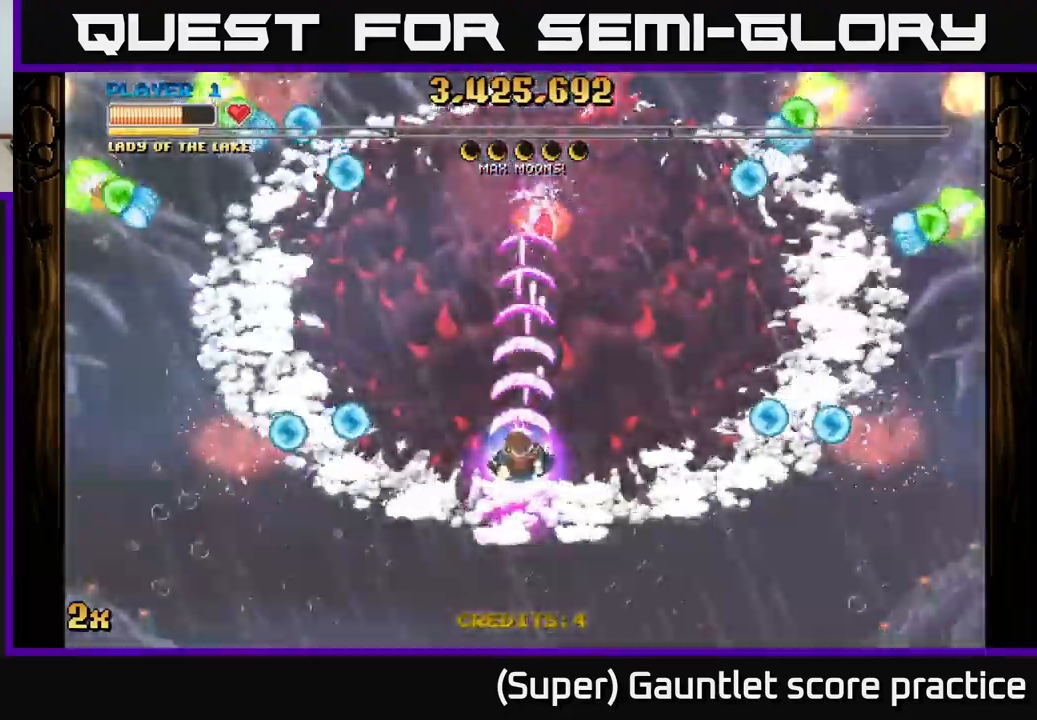
{"buttons": ["A", "X"], "left_stick": "up-left", "events": [[83, "left_stick", "down-left"], [433, "left_stick", "up-left"], [450, "X", "down"]]}
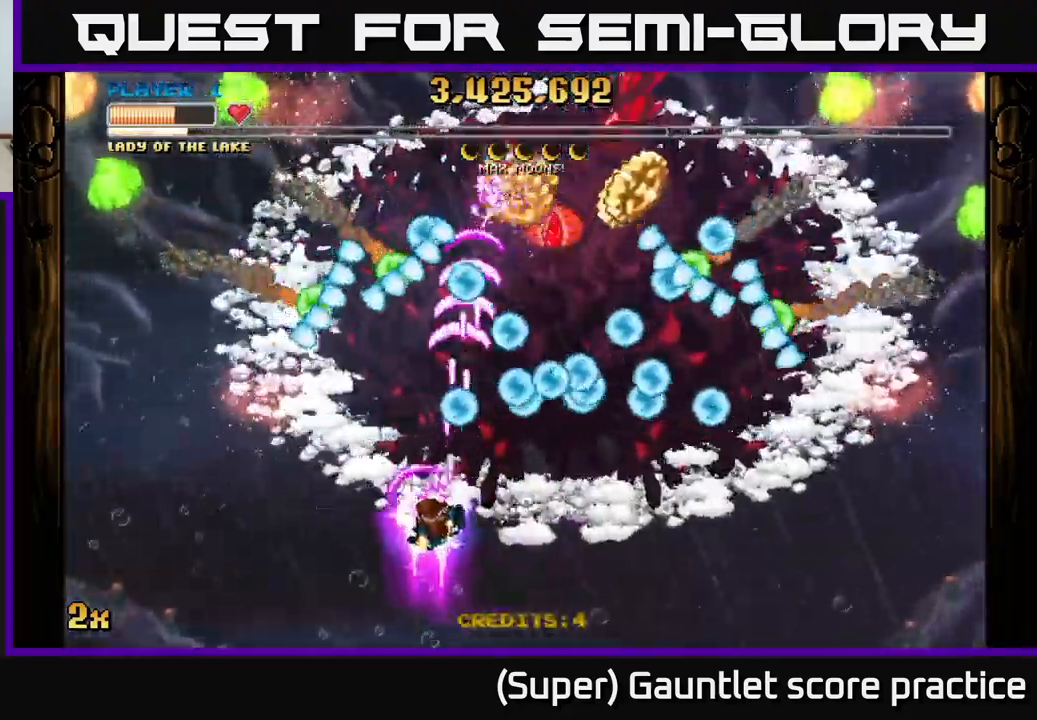
{"buttons": ["A"], "left_stick": "left", "events": [[50, "X", "up"], [250, "left_stick", "left"]]}